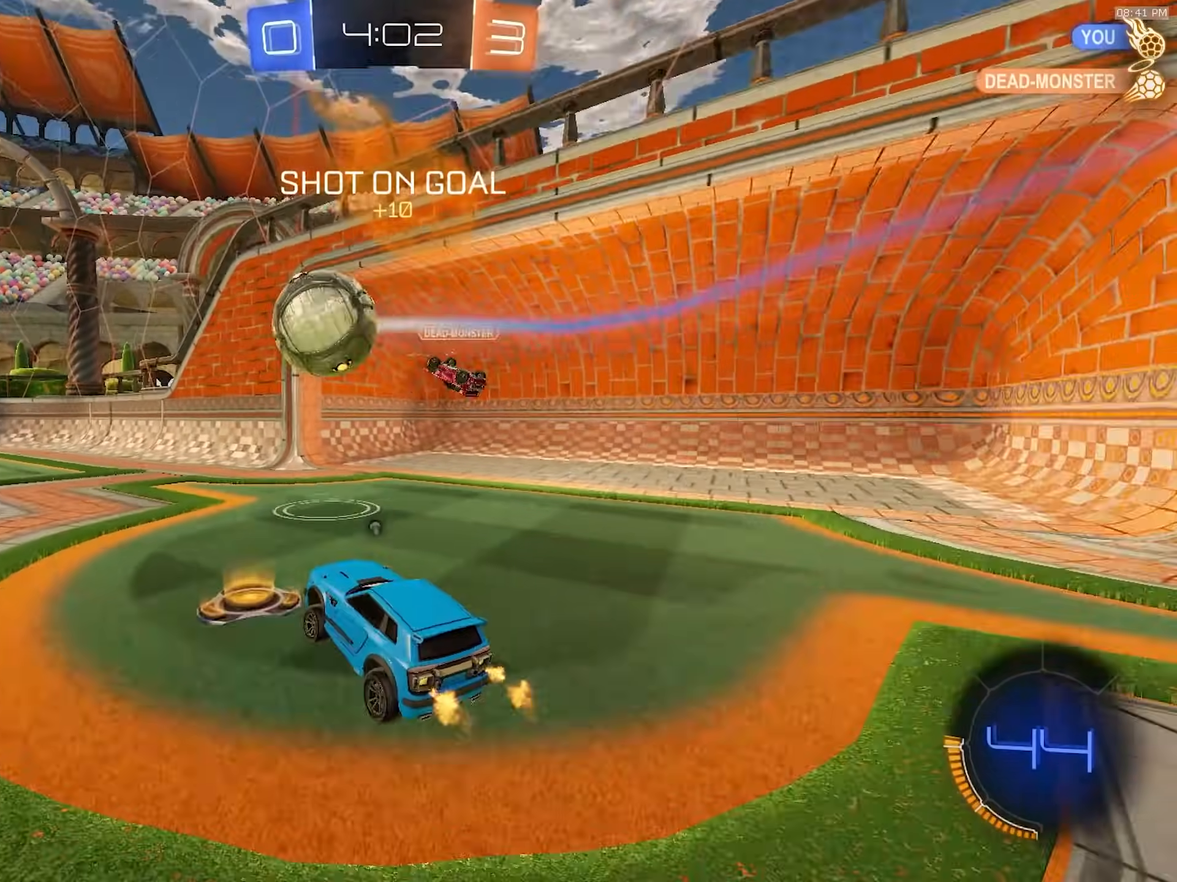
Gameplay with a controller (PlayStation layout); each line is a JSON object with the inputs held at the frame after it (dt_ms = milliseconds from this image to that frame). "events" lists button and stick changes between this image and that frame as [ms after this image, input, new state], when the widget could be followed in between. Not read: L3 R3 TOUCHPAD.
{"dt_ms": 500, "buttons": ["R2"], "left_stick": "center", "right_stick": "center", "events": [[17, "TRIANGLE", "down"], [83, "R1", "down"], [150, "TRIANGLE", "up"], [317, "left_stick", "center"], [367, "R1", "up"]]}
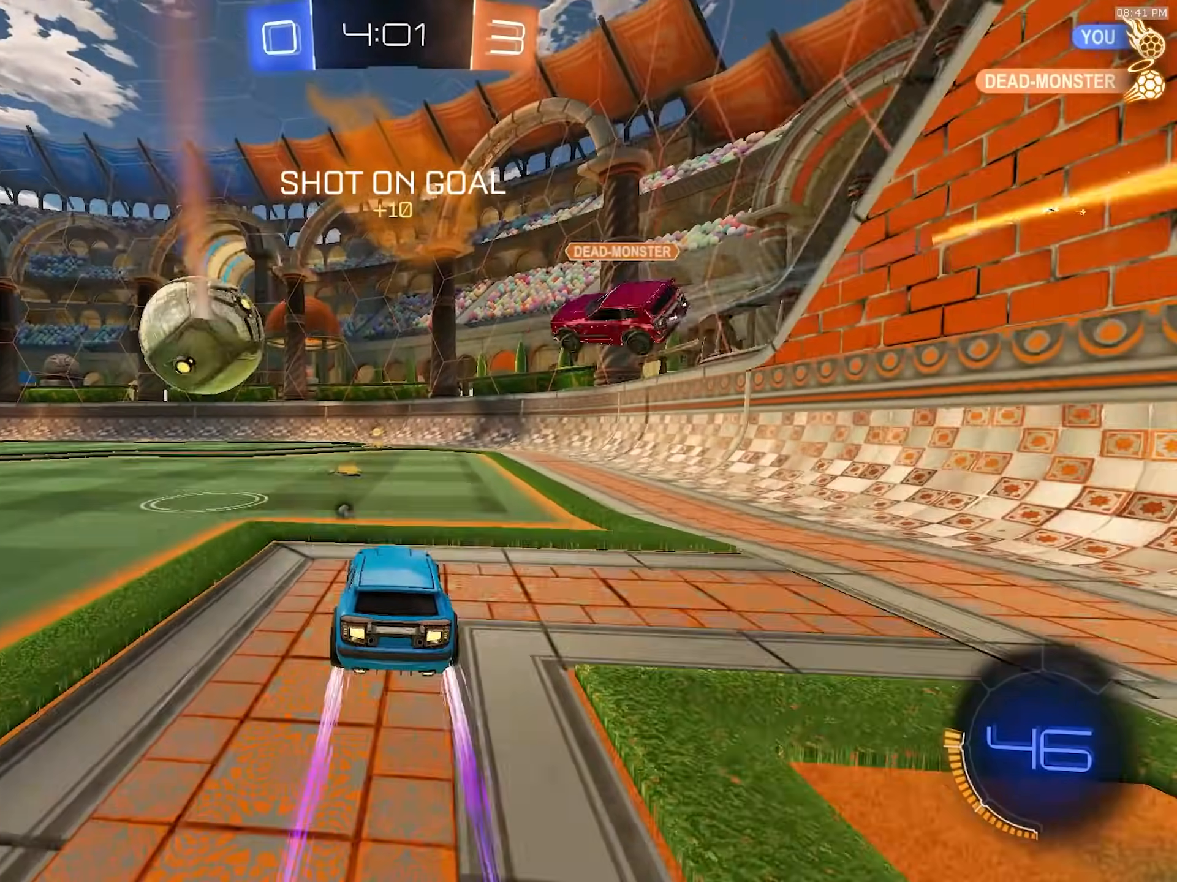
{"dt_ms": 500, "buttons": ["R1", "R2"], "left_stick": "left", "right_stick": "center", "events": [[217, "left_stick", "left"], [350, "left_stick", "center"], [417, "left_stick", "left"], [450, "R1", "down"]]}
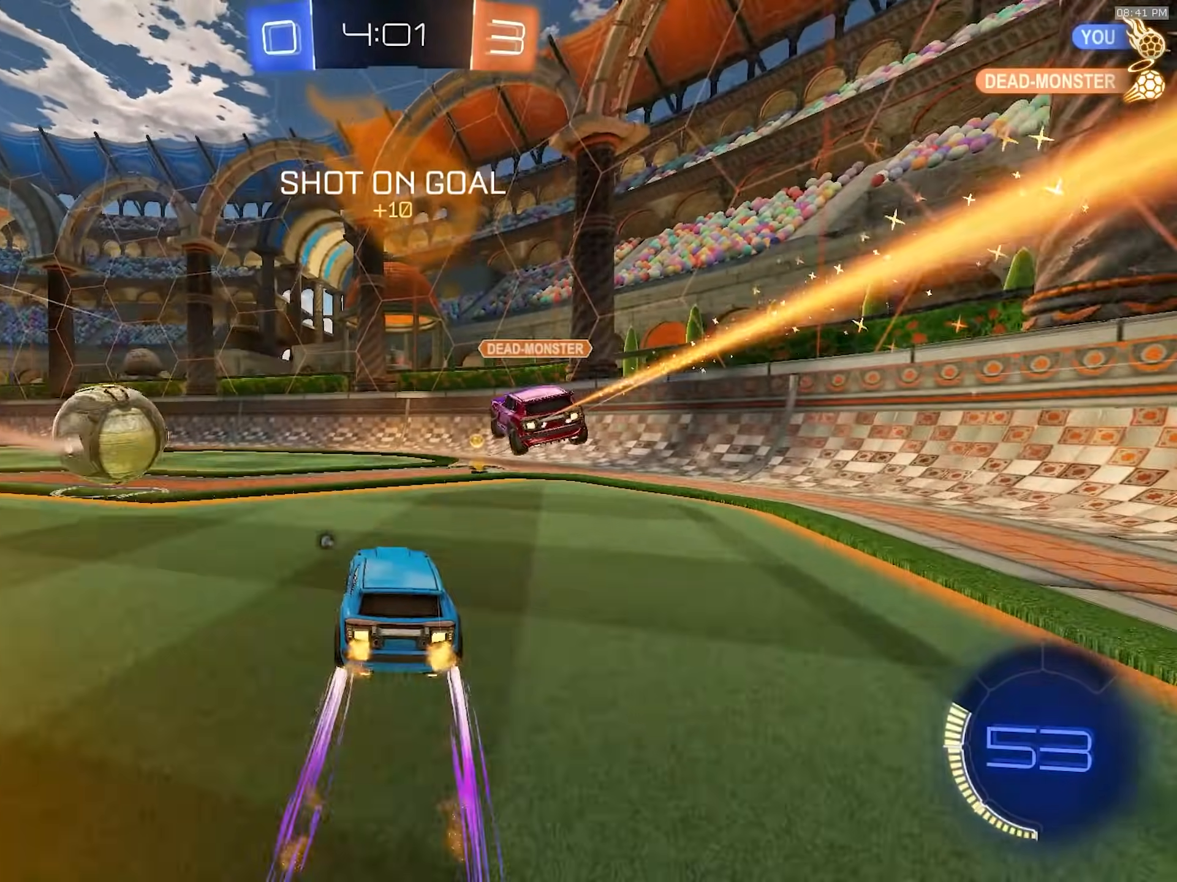
{"dt_ms": 500, "buttons": ["R1", "R2"], "left_stick": "center", "right_stick": "center", "events": [[50, "TRIANGLE", "down"], [167, "R1", "up"], [167, "TRIANGLE", "up"], [233, "left_stick", "center"], [483, "R1", "down"]]}
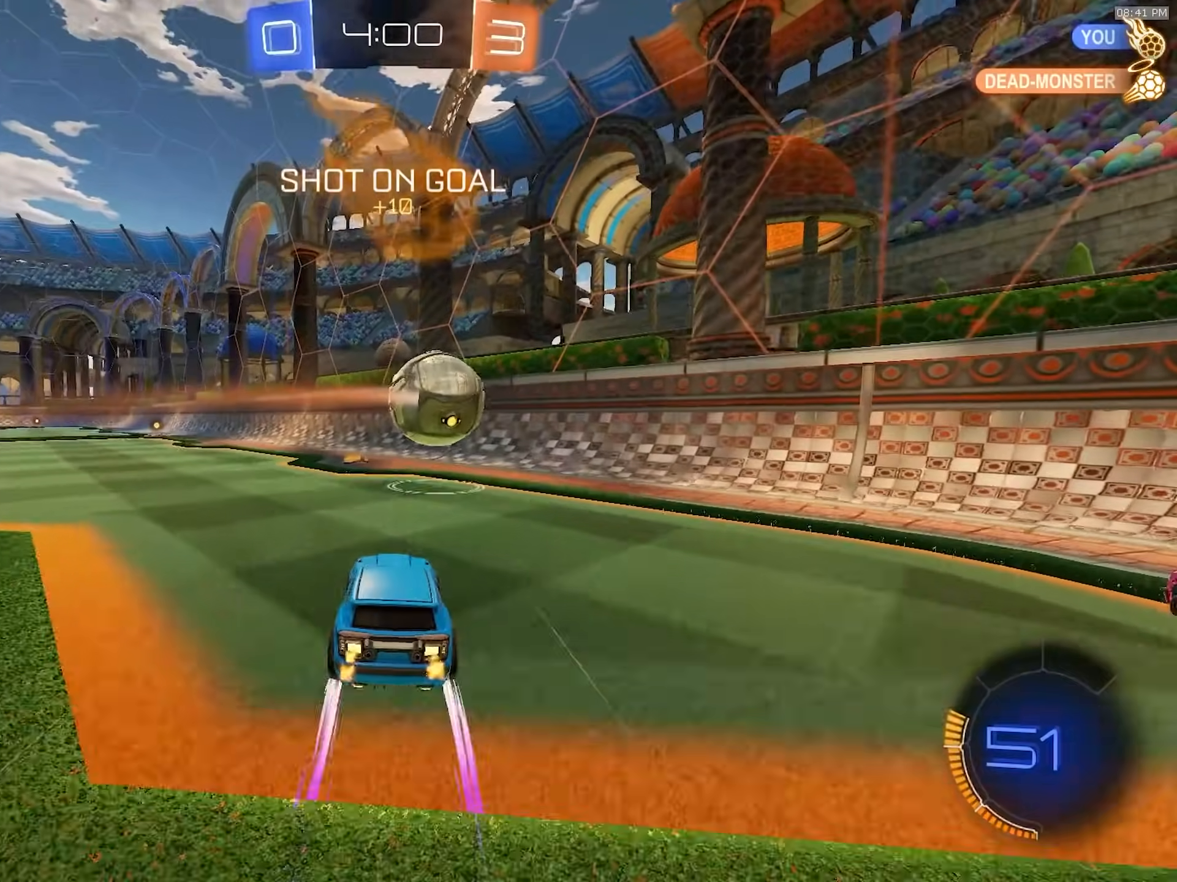
{"dt_ms": 1000, "buttons": ["R2"], "left_stick": "center", "right_stick": "center", "events": [[117, "R1", "up"], [117, "left_stick", "left"], [317, "R1", "down"], [333, "left_stick", "center"], [467, "R1", "up"], [483, "left_stick", "left"], [617, "left_stick", "center"]]}
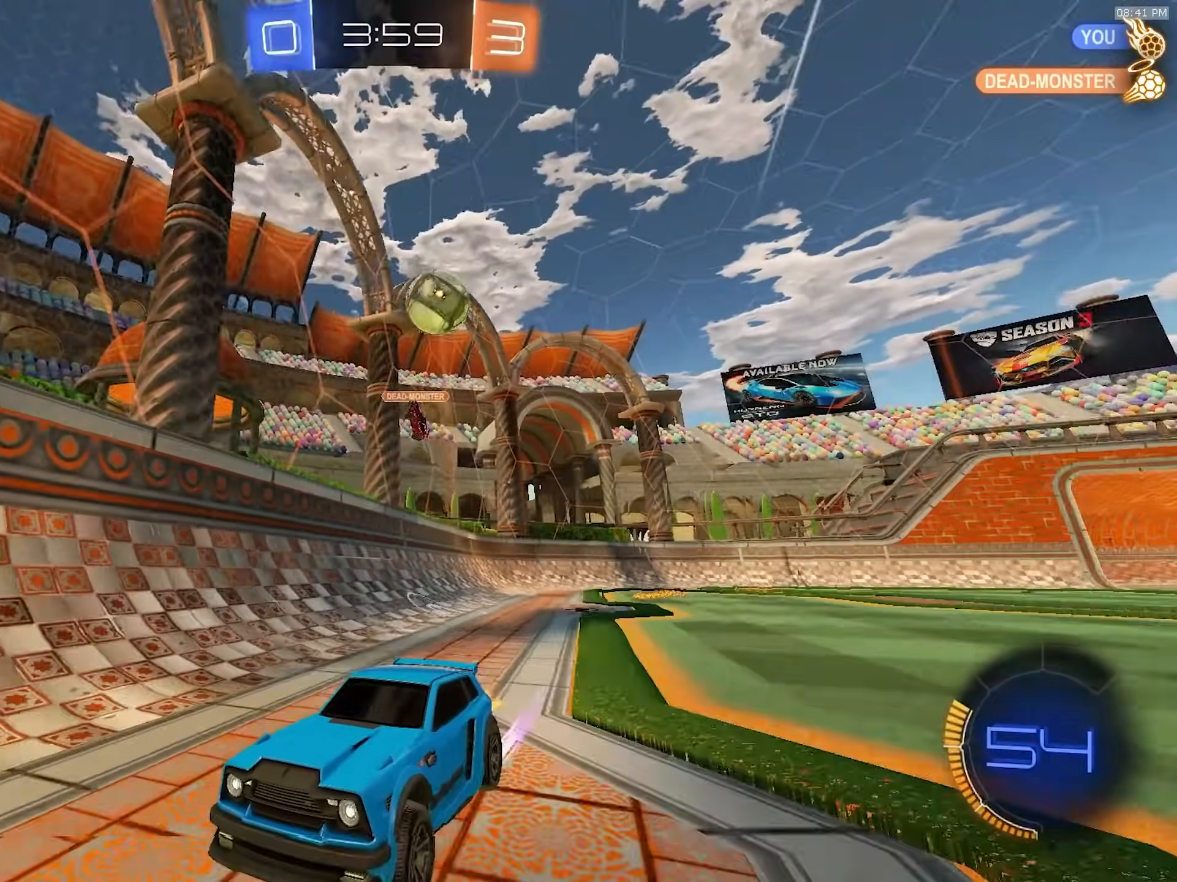
{"dt_ms": 500, "buttons": ["R2"], "left_stick": "right", "right_stick": "center", "events": [[150, "left_stick", "left"], [267, "left_stick", "center"], [483, "left_stick", "right"]]}
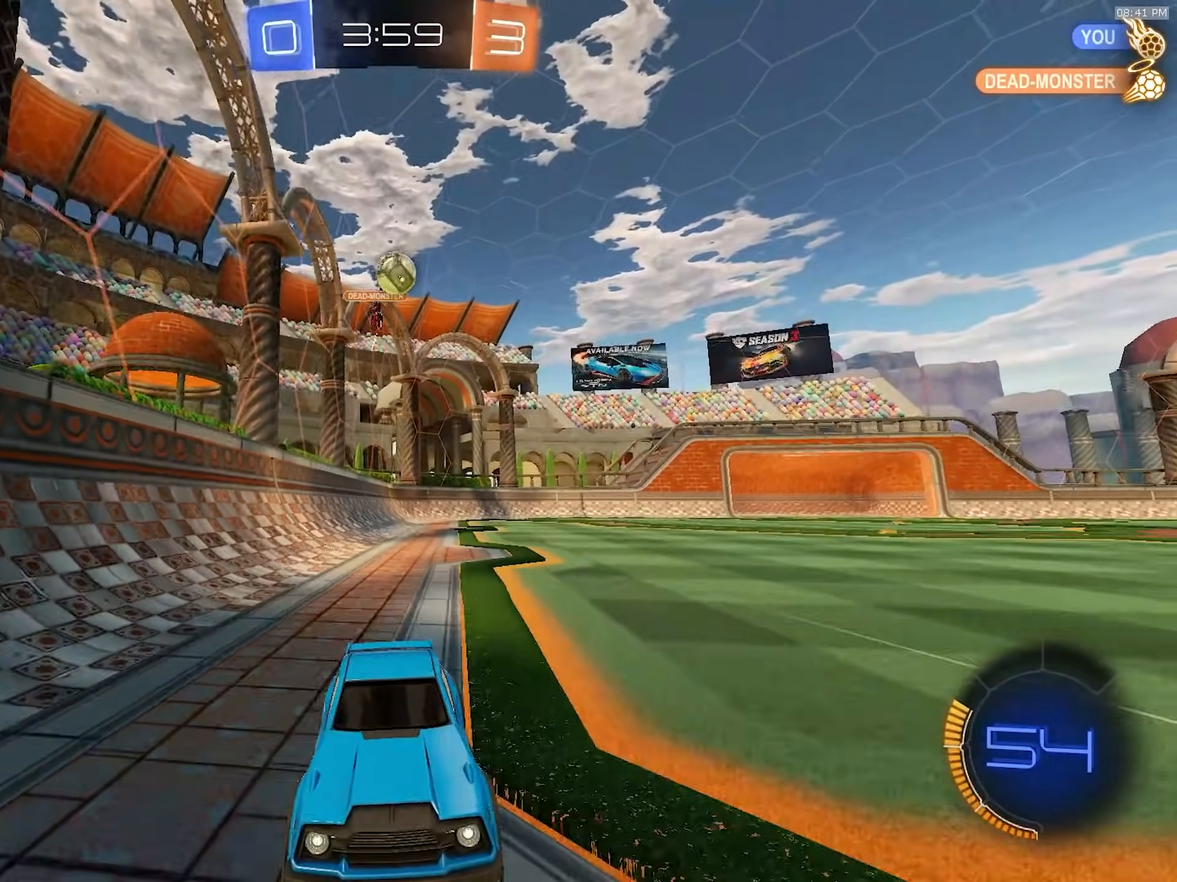
{"dt_ms": 500, "buttons": ["R2"], "left_stick": "center", "right_stick": "center", "events": [[67, "left_stick", "center"], [267, "left_stick", "right"], [350, "left_stick", "center"]]}
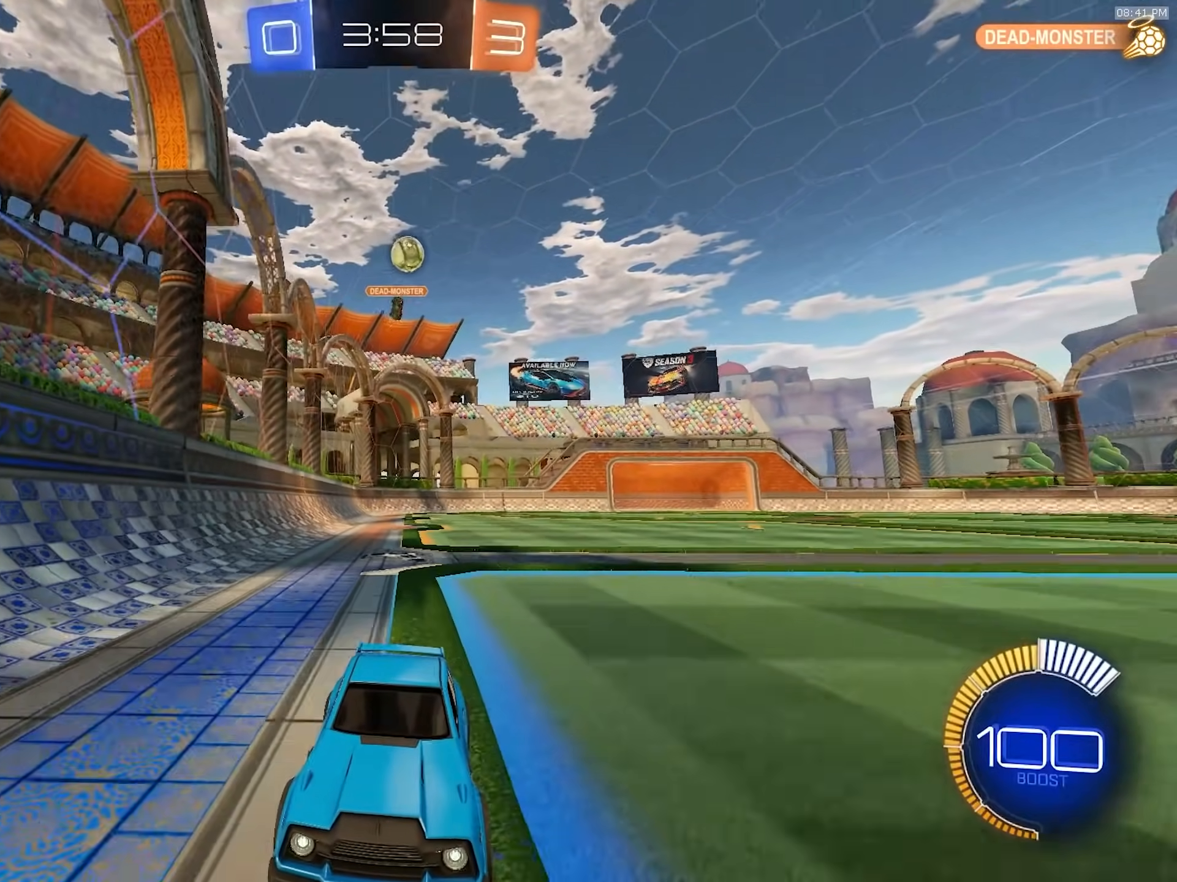
{"dt_ms": 500, "buttons": ["R2"], "left_stick": "center", "right_stick": "center", "events": [[133, "R1", "down"], [250, "R1", "up"], [383, "left_stick", "left"], [417, "R1", "down"], [483, "left_stick", "center"], [500, "R1", "up"]]}
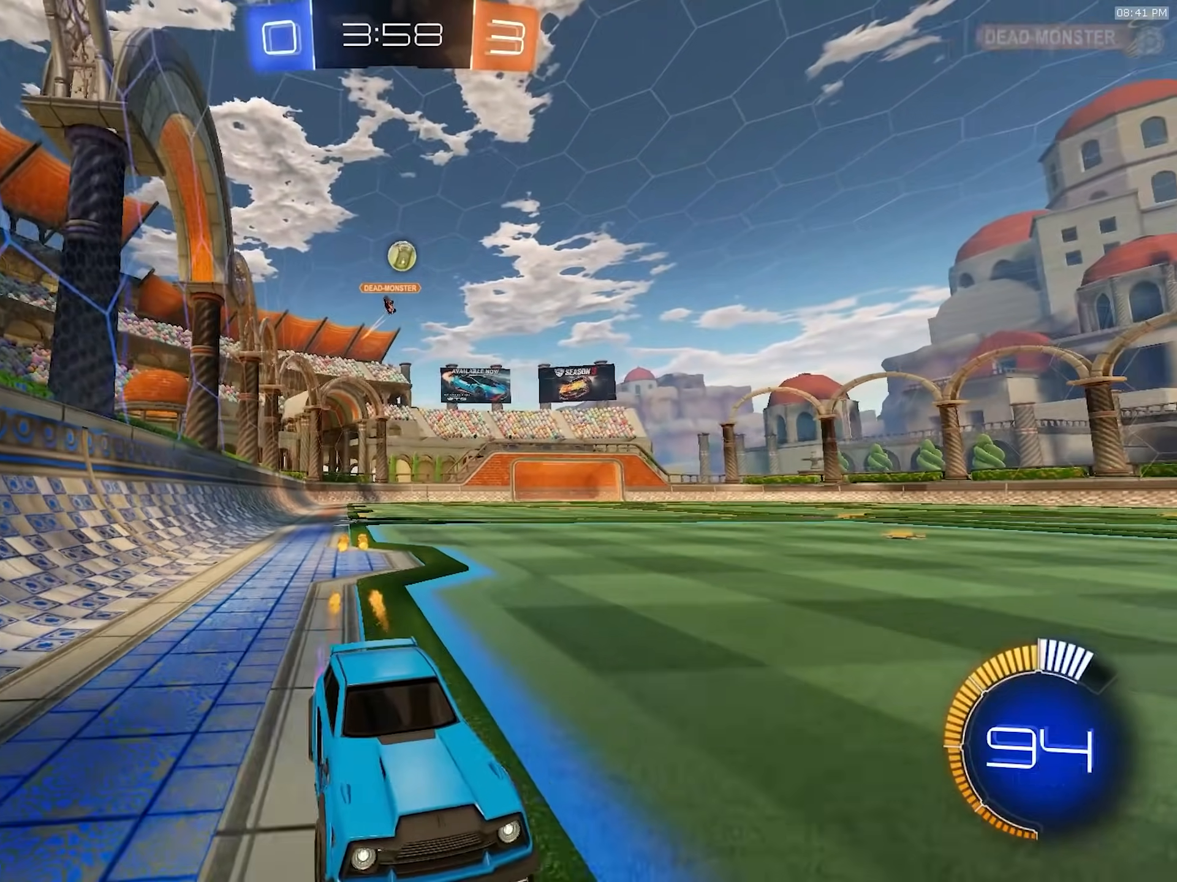
{"dt_ms": 500, "buttons": ["R1", "R2"], "left_stick": "center", "right_stick": "center", "events": [[167, "left_stick", "left"], [283, "left_stick", "center"], [383, "left_stick", "left"], [467, "R1", "down"], [467, "left_stick", "center"]]}
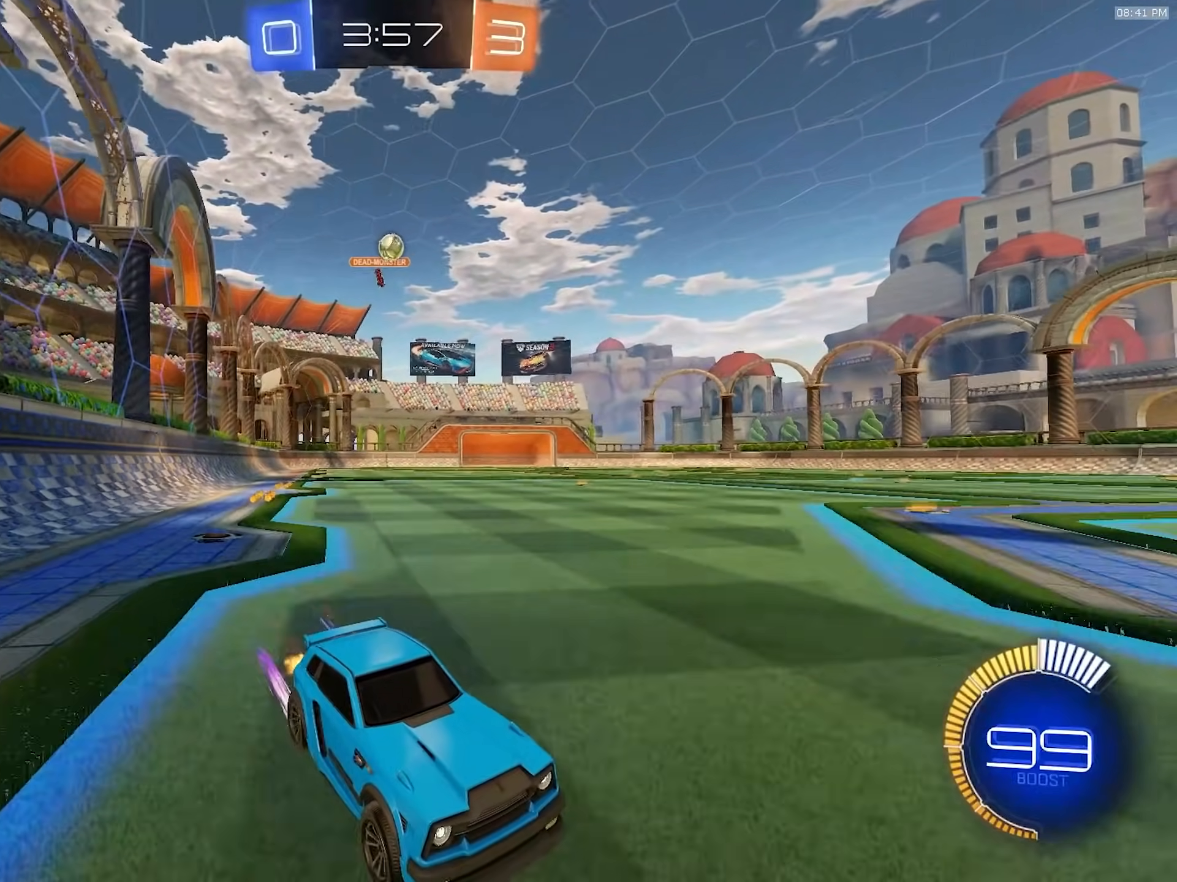
{"dt_ms": 500, "buttons": [], "left_stick": "left", "right_stick": "center", "events": [[50, "R1", "up"], [67, "left_stick", "right"], [100, "R2", "up"], [317, "left_stick", "center"], [367, "left_stick", "left"]]}
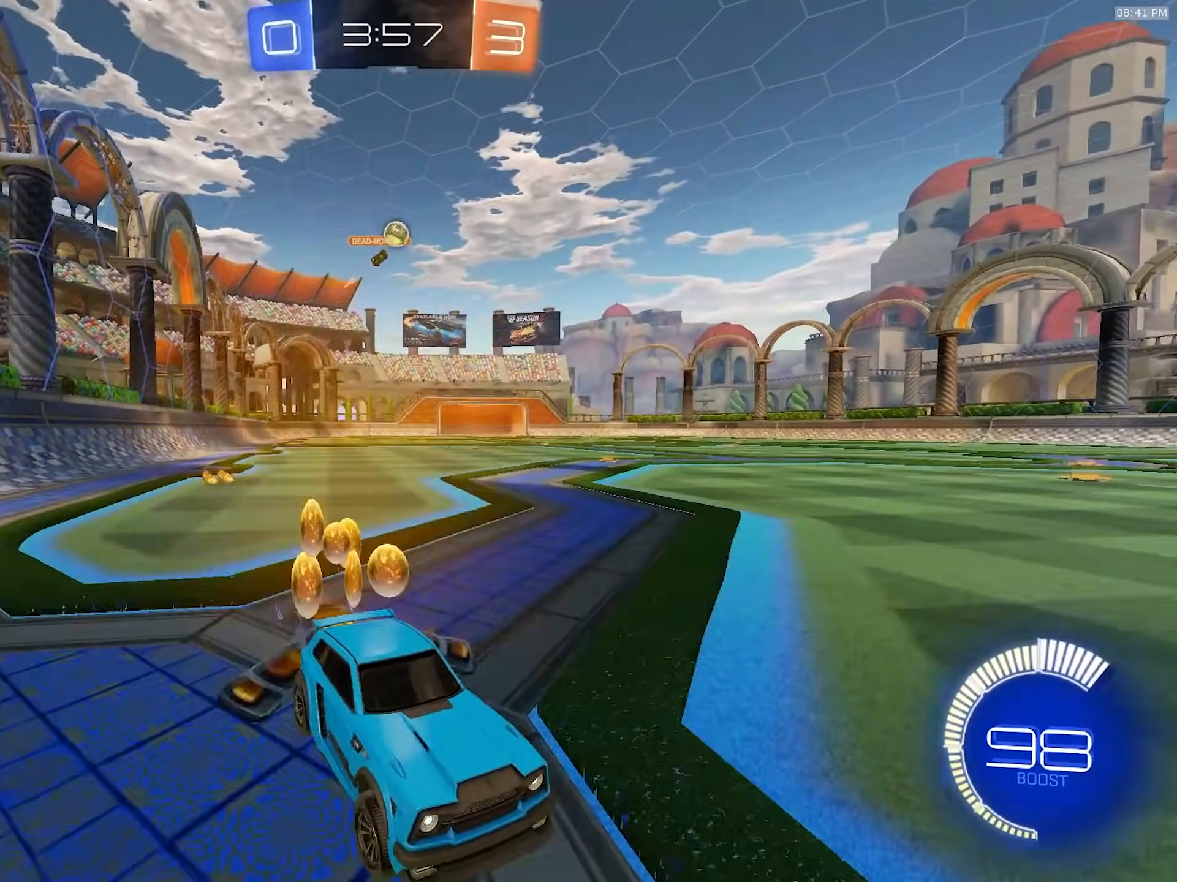
{"dt_ms": 500, "buttons": [], "left_stick": "left", "right_stick": "center", "events": [[33, "L2", "down"], [133, "L2", "up"], [150, "R2", "down"], [250, "R2", "up"]]}
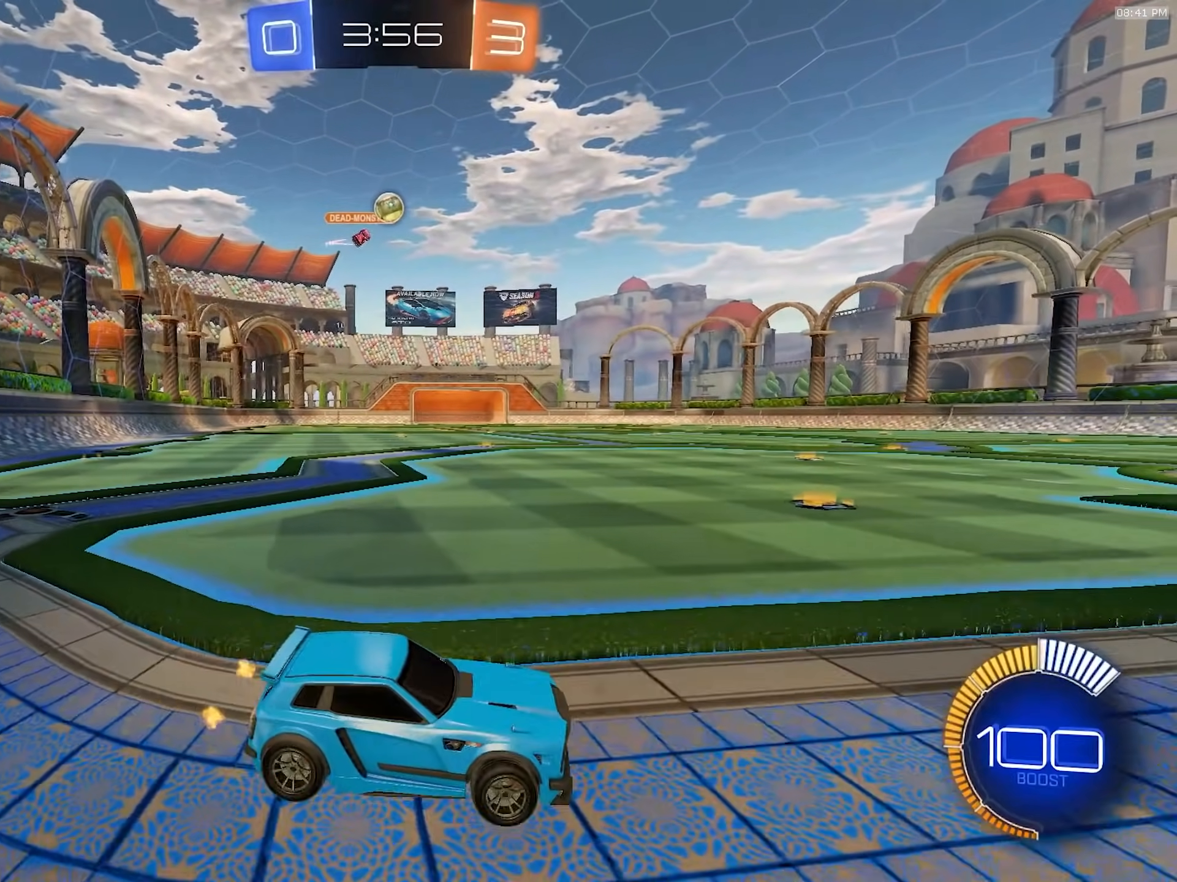
{"dt_ms": 500, "buttons": [], "left_stick": "center", "right_stick": "center", "events": [[67, "R2", "down"], [150, "left_stick", "center"], [500, "R2", "up"]]}